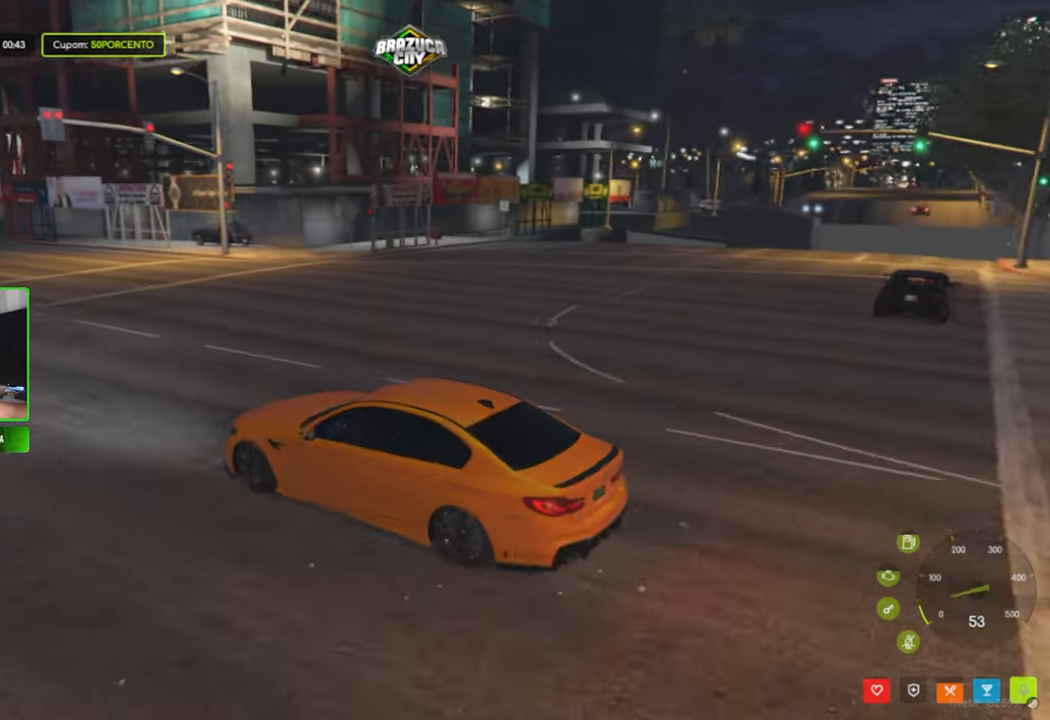
Gameplay with keyboard and mouse; each line is a JSON object with the keys and mouse buttons held at the frame after it. "events" lists presses ("down") and releases ("up") of "1", "2", "3", "4", "5", "a", "alt", "c", "caps_lock", "ctrl", "d", "e", "f", "g", "q", "r", "s", "shift", "space", "t", "tab", "v", "w", "x", "z", "mouse_left", "mouse_wheel" and "mouse_right" between this image and that frame as [ms after this image, input, new state], when the widget could be followed in between. "mouse_left", "mouse_wheel", "mouse_right" = the "left", "wheel", "right" buttons of the "mouse" list. No other keys are recorded. "wheel" means that the mouse wheel is clicked or scrolled. "mouse_move" is the direction in which the mouse moves at that frame (one of eight, or "still"), when it could be read.
{"keys": [], "mouse": [], "mouse_move": "still", "events": [[216, "w", "up"]]}
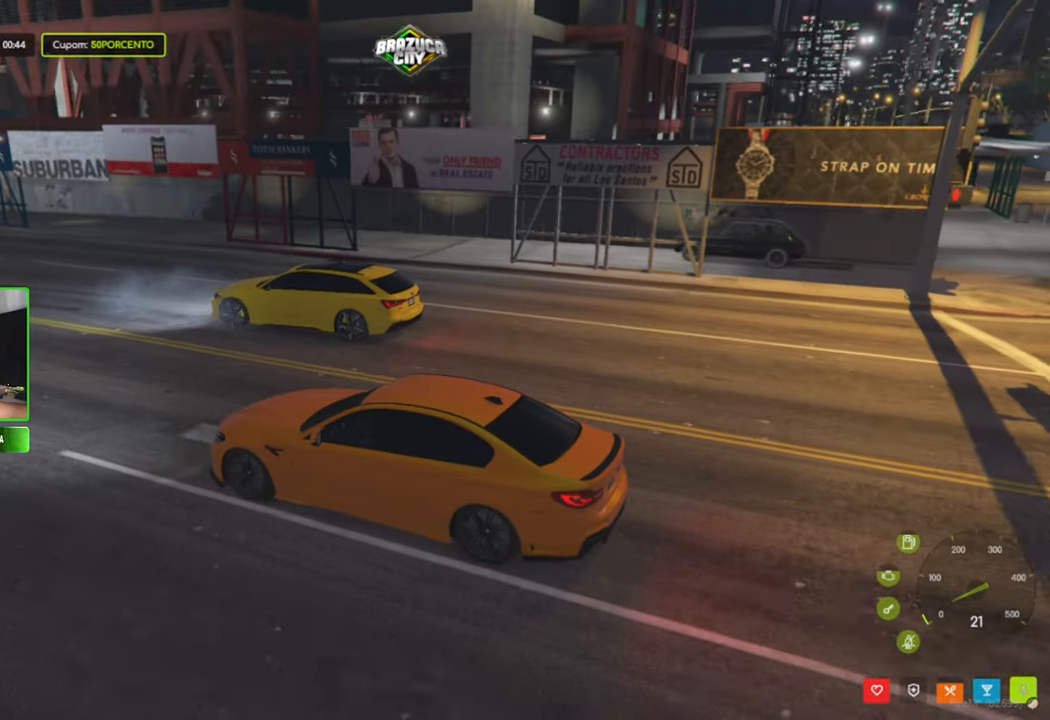
{"keys": ["w"], "mouse": [], "mouse_move": "right", "events": [[283, "w", "down"]]}
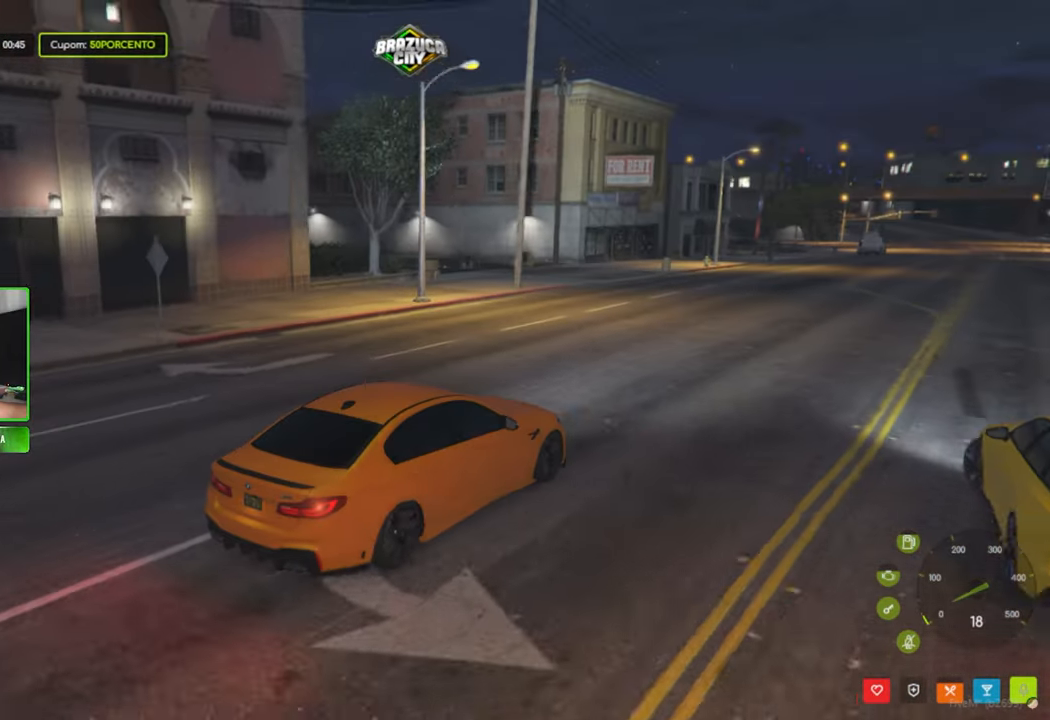
{"keys": ["w"], "mouse": [], "mouse_move": "still", "events": []}
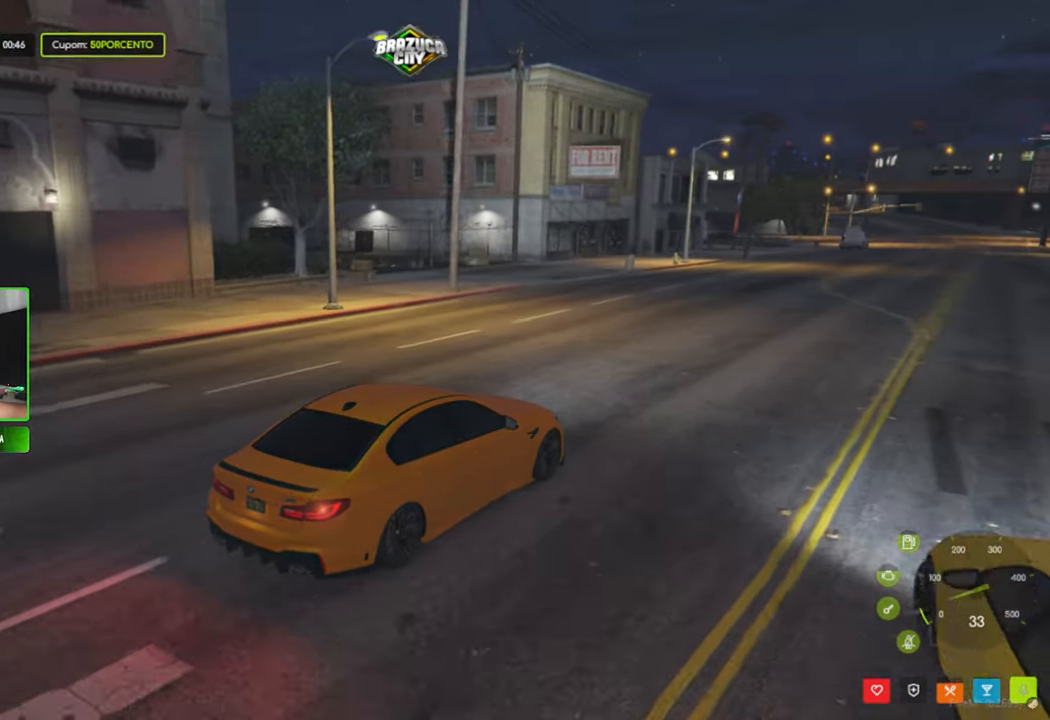
{"keys": [], "mouse": [], "mouse_move": "still", "events": [[100, "w", "up"], [200, "a", "down"], [350, "a", "up"]]}
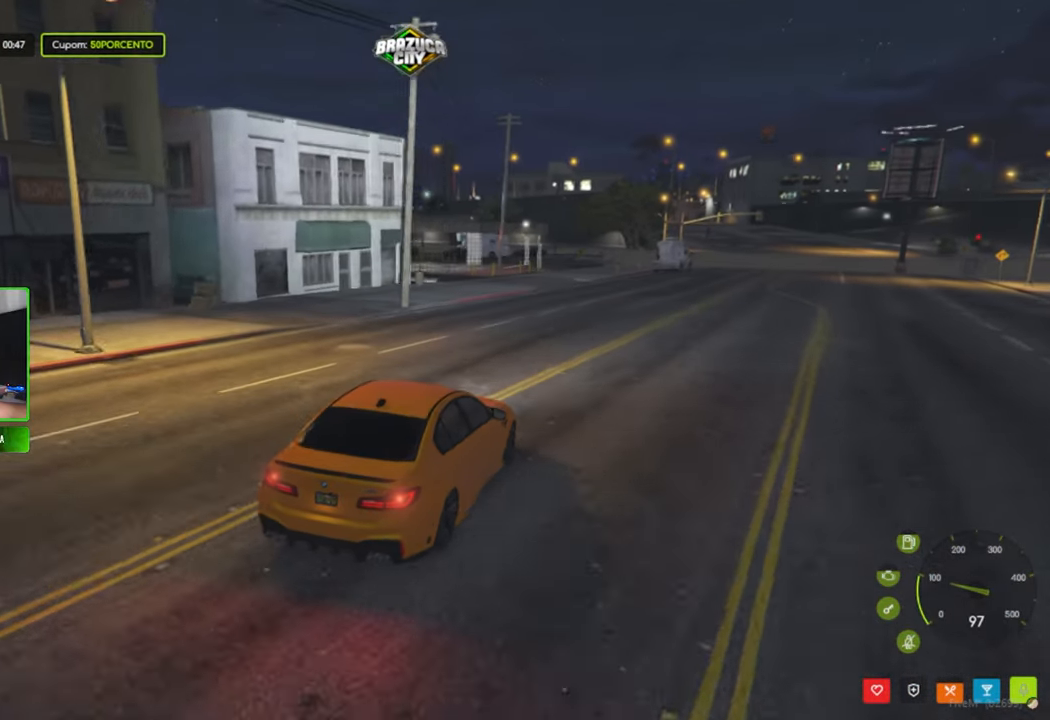
{"keys": [], "mouse": [], "mouse_move": "down-left", "events": []}
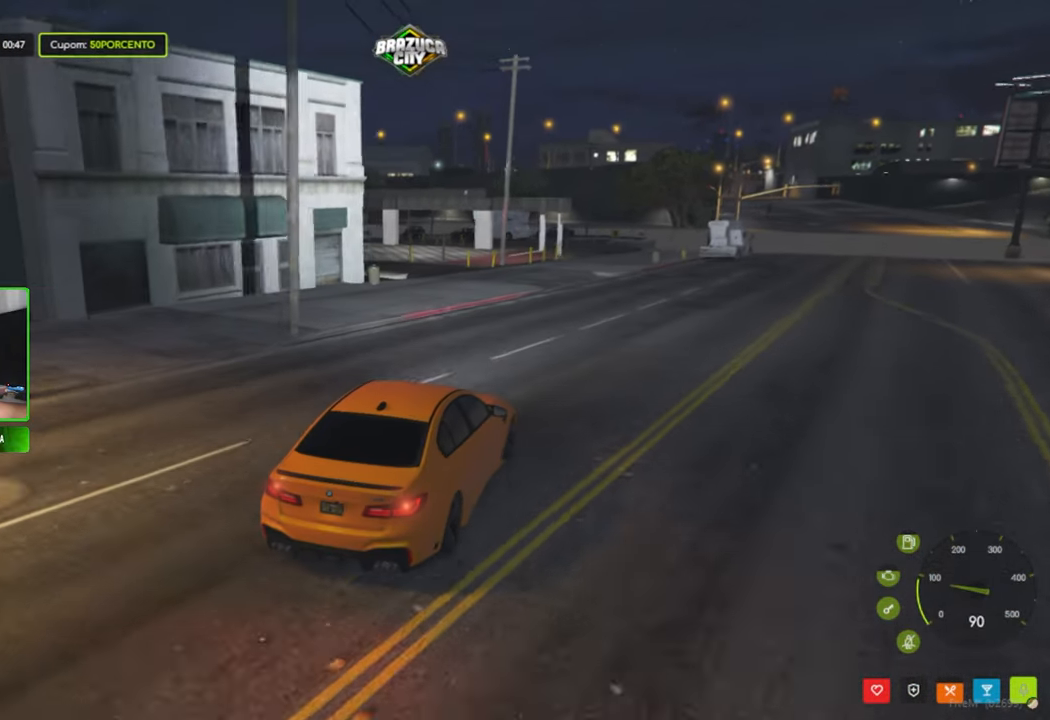
{"keys": [], "mouse": [], "mouse_move": "left", "events": []}
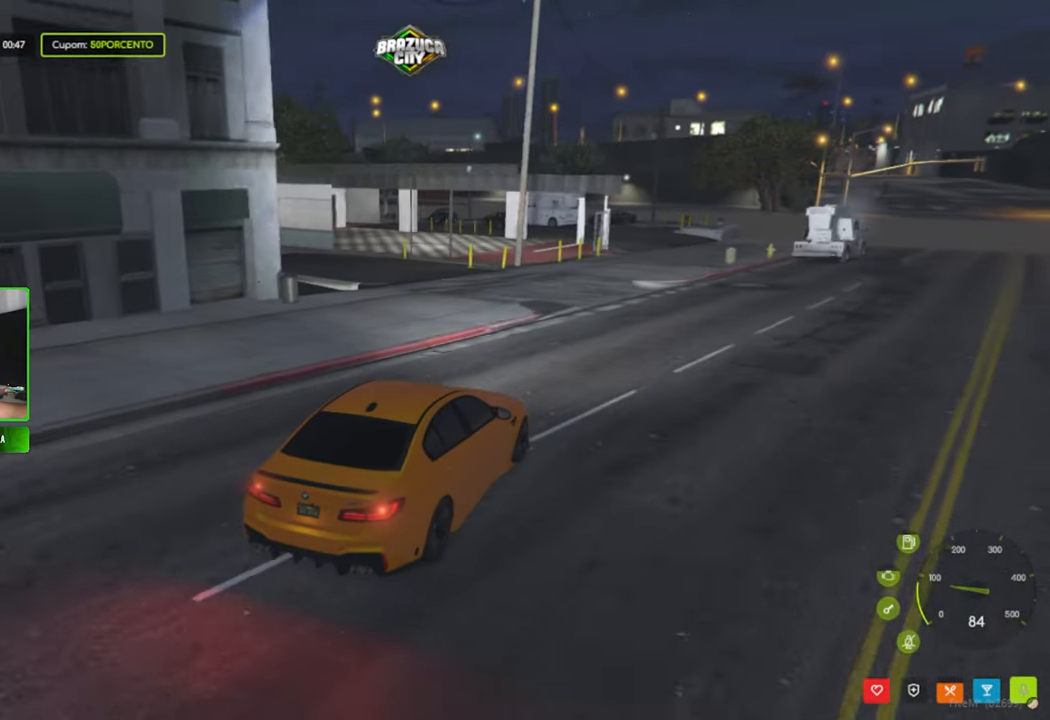
{"keys": ["d"], "mouse": [], "mouse_move": "still", "events": [[483, "d", "down"]]}
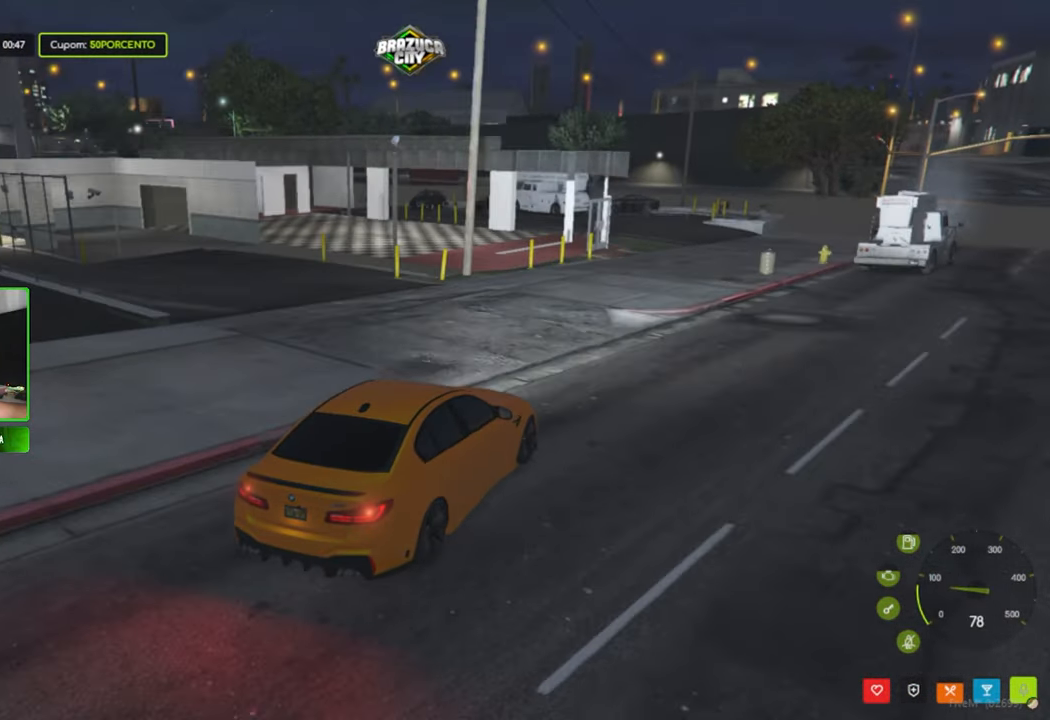
{"keys": ["d"], "mouse": [], "mouse_move": "still", "events": [[83, "d", "up"], [400, "d", "down"]]}
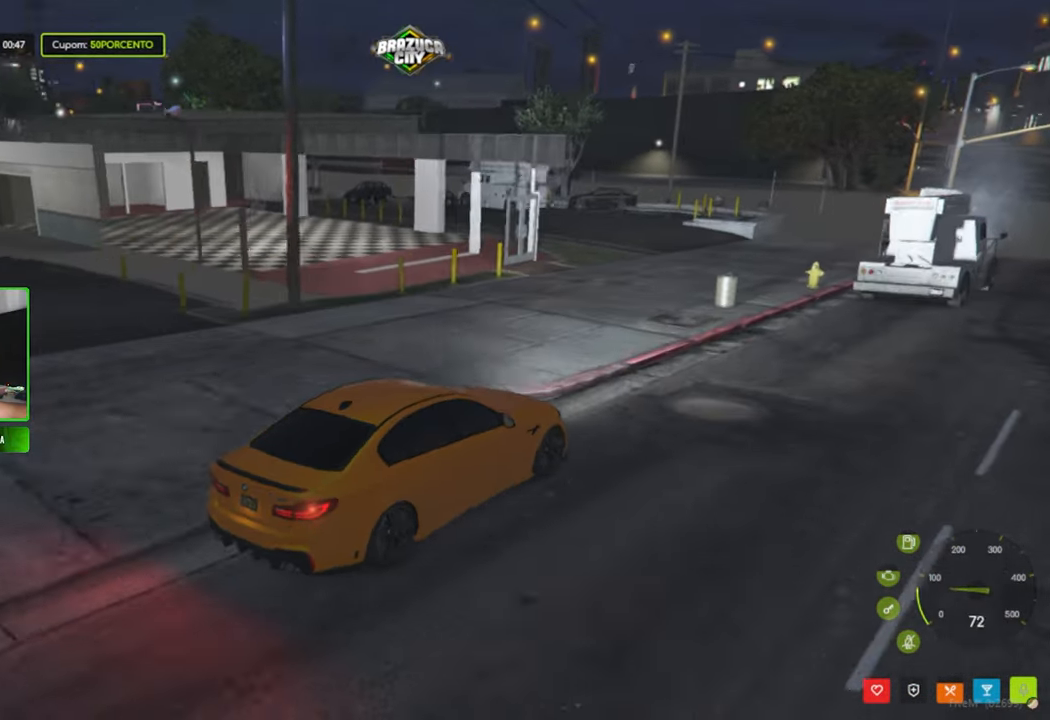
{"keys": [], "mouse": [], "mouse_move": "still", "events": [[50, "d", "up"], [367, "d", "down"], [467, "d", "up"]]}
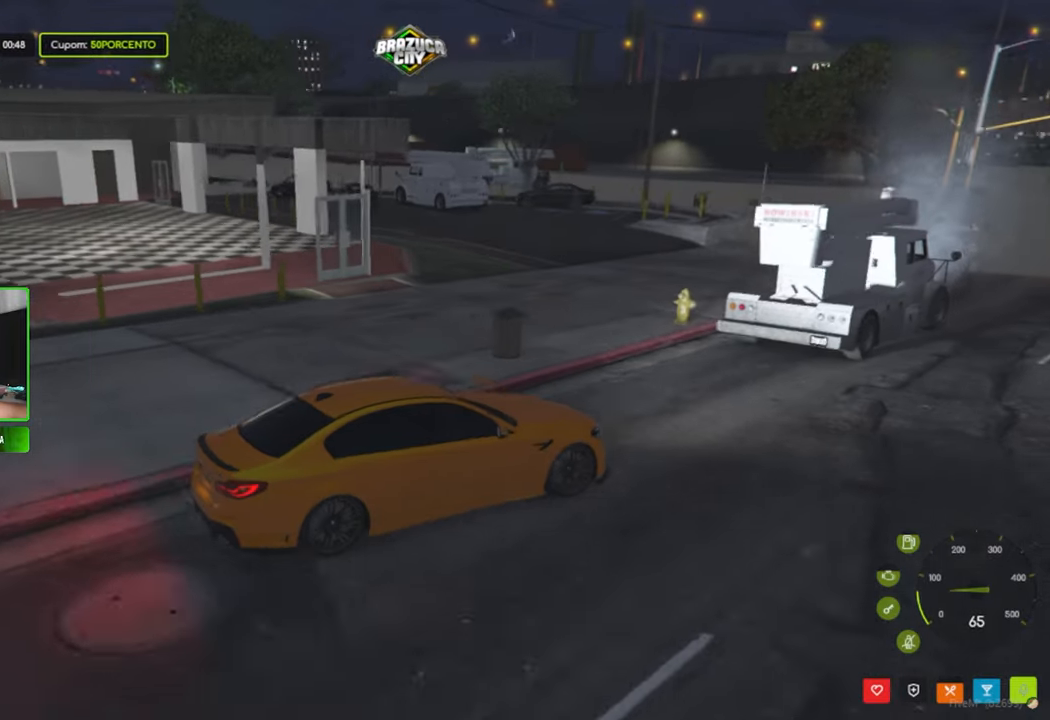
{"keys": ["a"], "mouse": [], "mouse_move": "left", "events": [[150, "s", "down"], [300, "a", "down"], [300, "s", "up"]]}
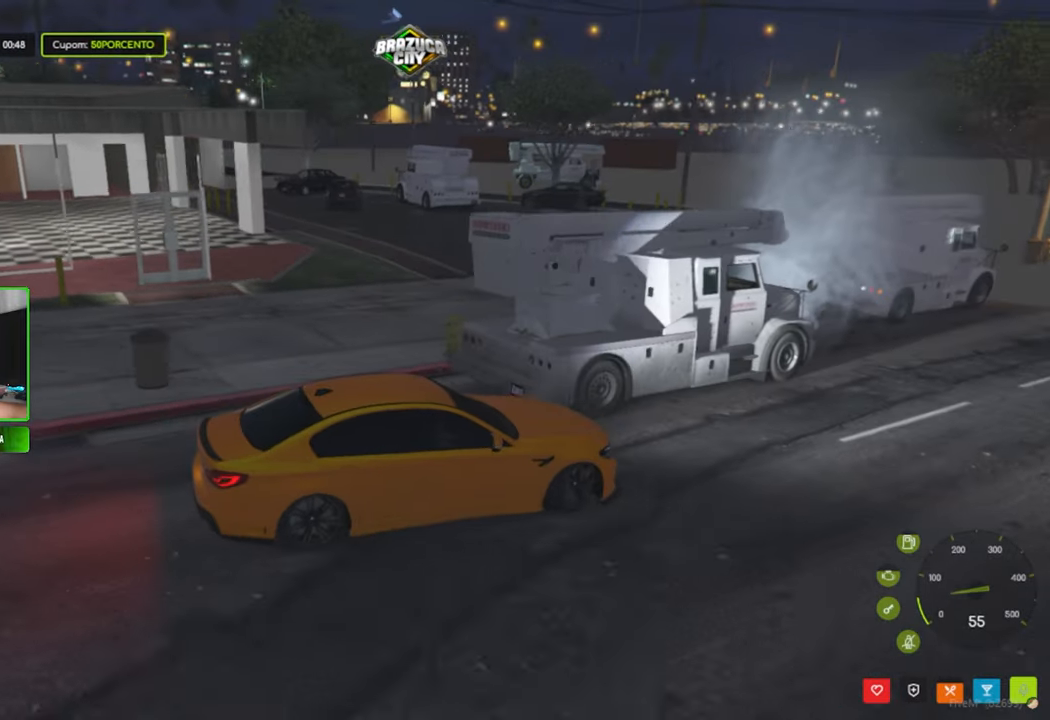
{"keys": ["d"], "mouse": [], "mouse_move": "still", "events": [[83, "a", "up"], [267, "d", "down"]]}
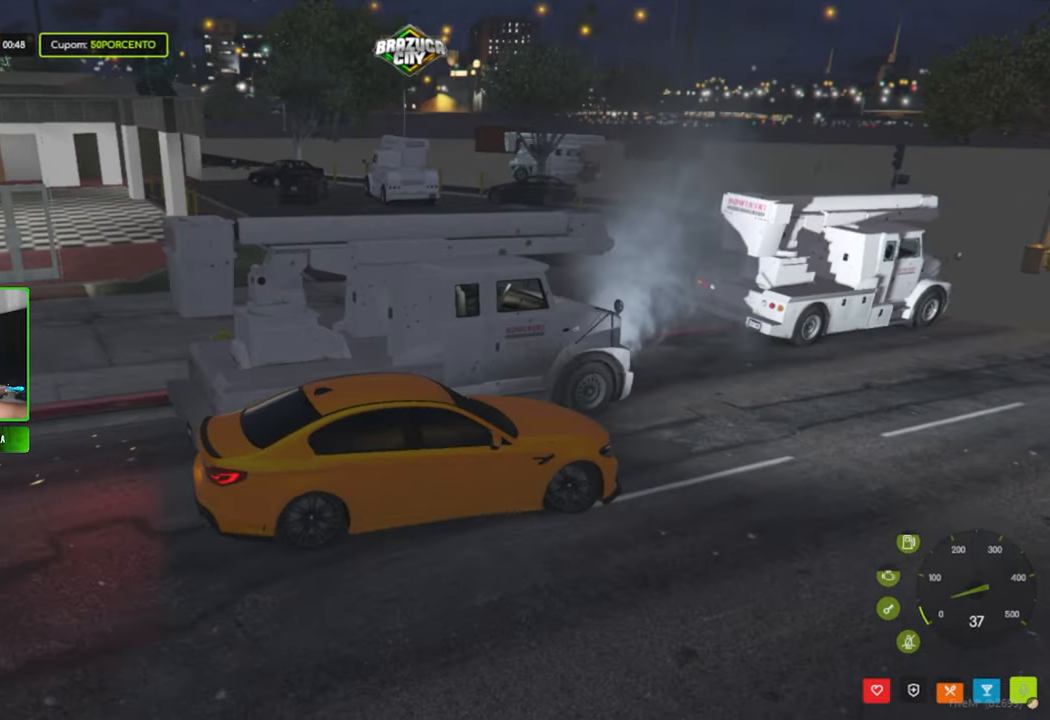
{"keys": ["a"], "mouse": [], "mouse_move": "still", "events": [[100, "d", "up"], [367, "a", "down"]]}
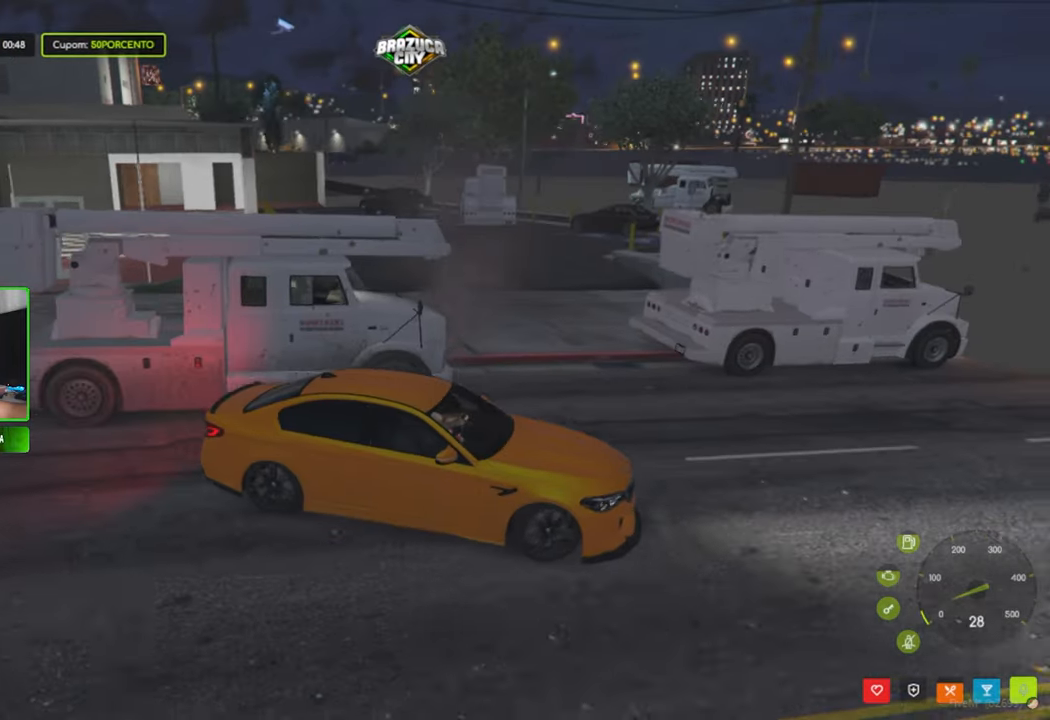
{"keys": [], "mouse": [], "mouse_move": "still", "events": [[17, "a", "up"]]}
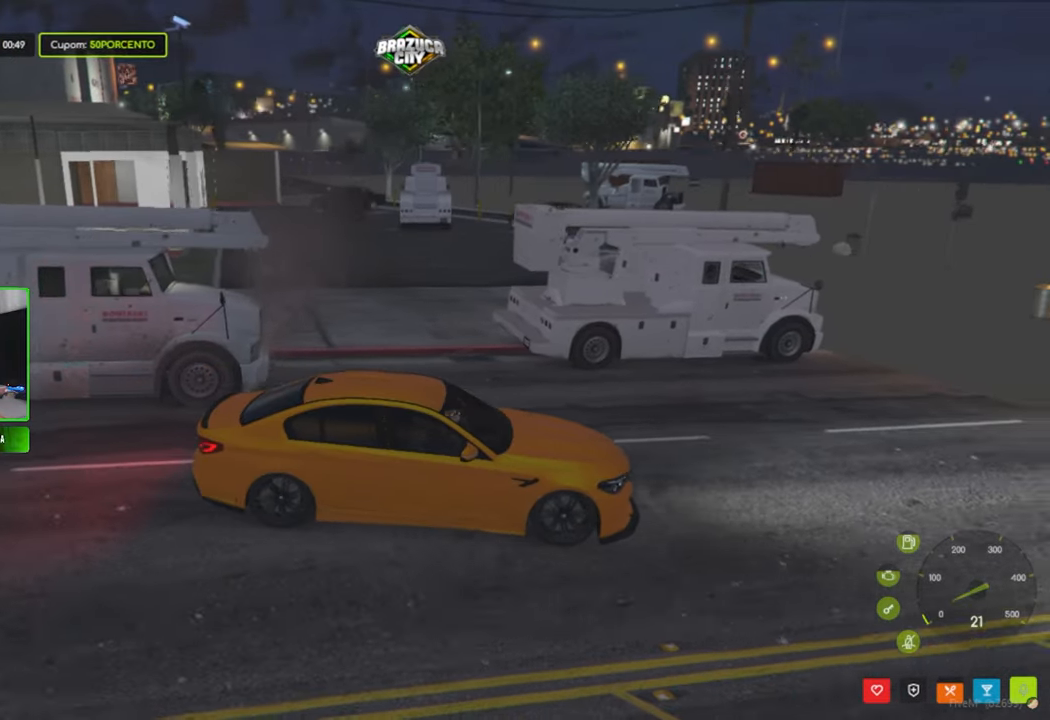
{"keys": ["d"], "mouse": [], "mouse_move": "still", "events": [[133, "d", "down"], [183, "w", "down"], [450, "w", "up"]]}
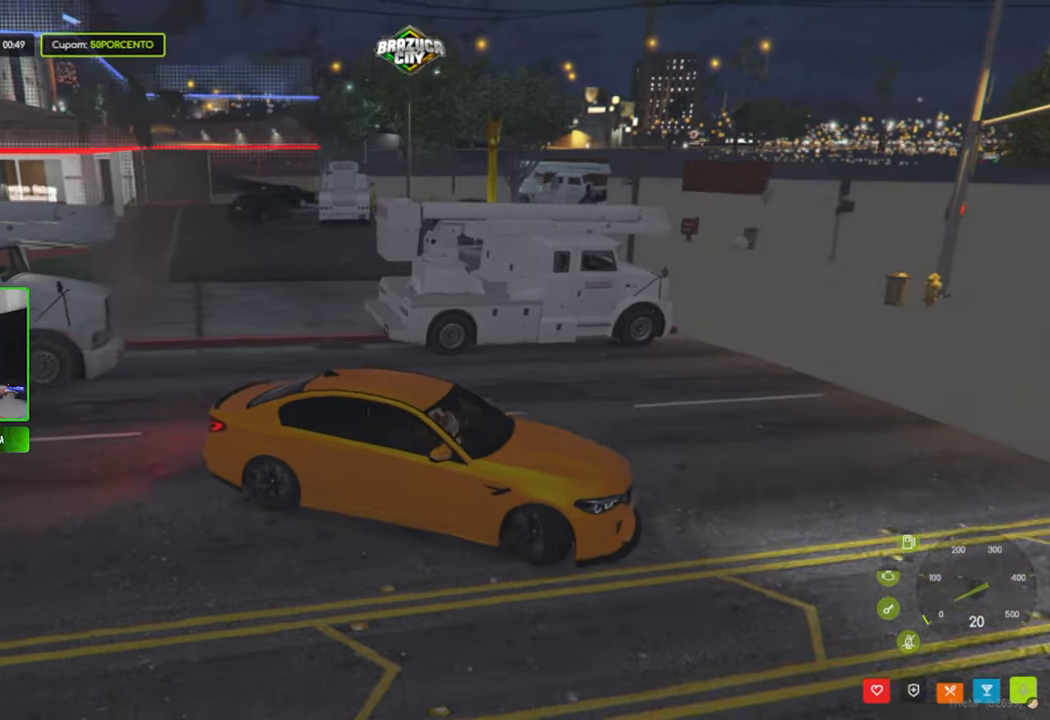
{"keys": ["d"], "mouse": [], "mouse_move": "still", "events": [[150, "w", "down"], [333, "w", "up"]]}
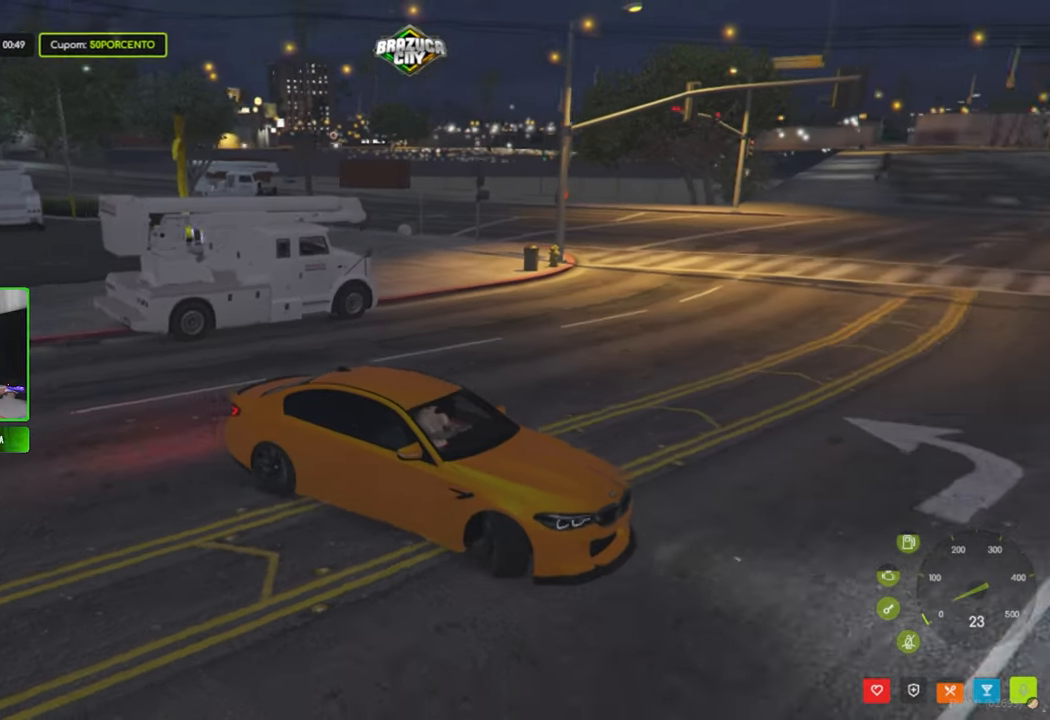
{"keys": ["d", "w"], "mouse": [], "mouse_move": "still", "events": [[67, "w", "down"], [200, "w", "up"], [433, "w", "down"]]}
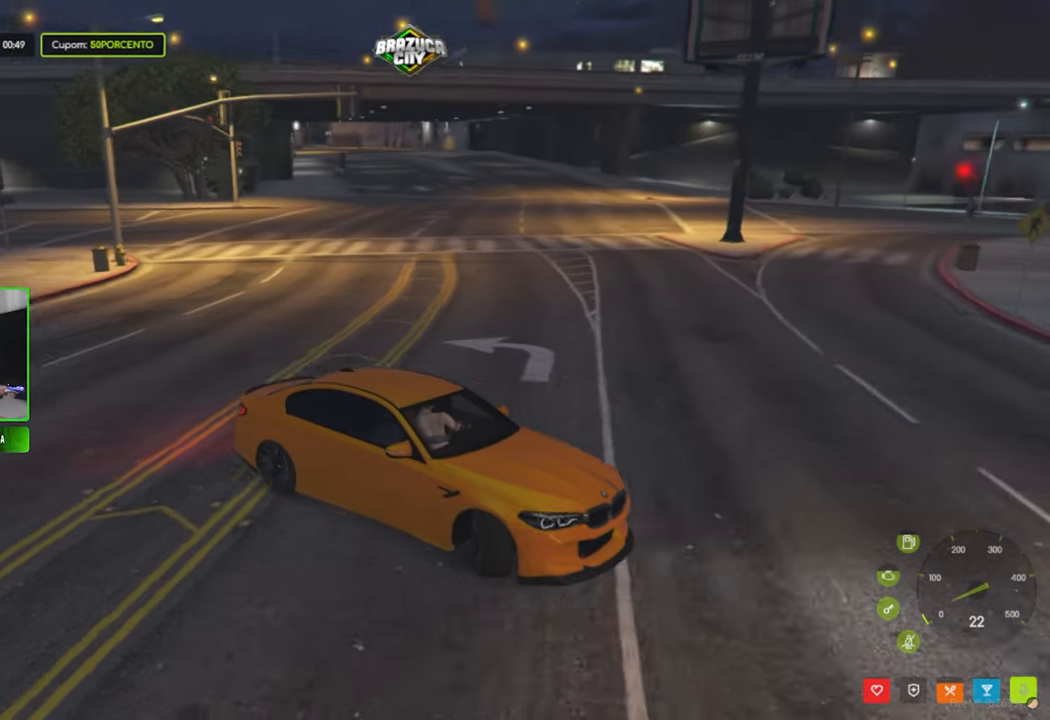
{"keys": ["d", "w"], "mouse": [], "mouse_move": "still", "events": [[83, "w", "up"], [450, "w", "down"]]}
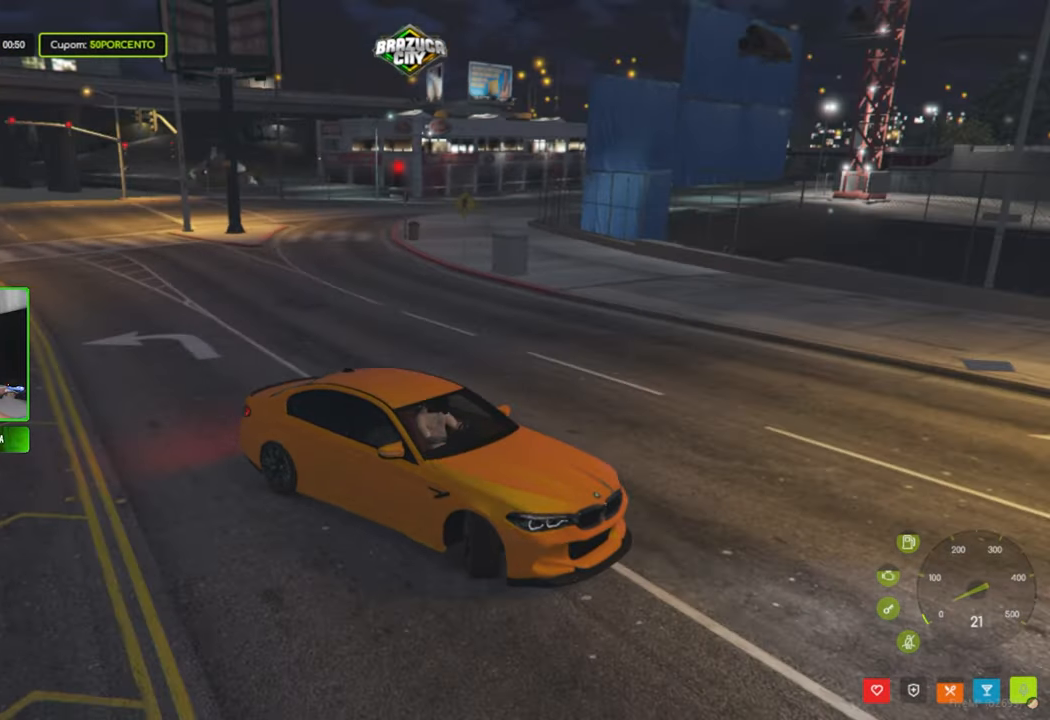
{"keys": ["w"], "mouse": [], "mouse_move": "right", "events": [[50, "d", "up"], [133, "w", "up"], [350, "w", "down"]]}
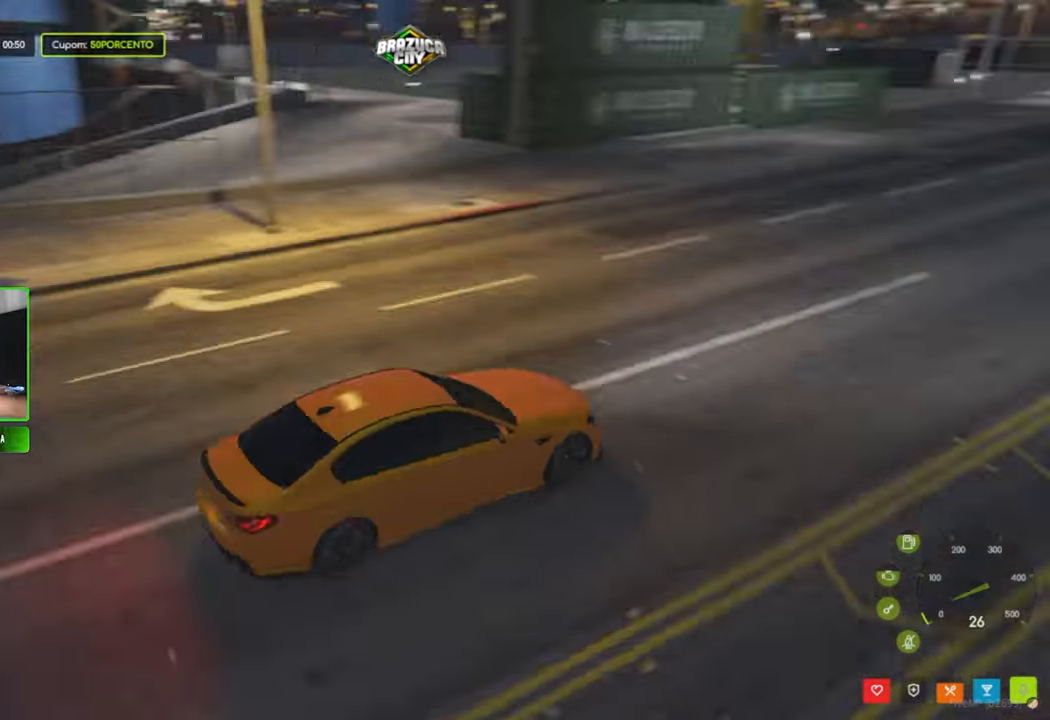
{"keys": ["w"], "mouse": [], "events": [[67, "w", "up"], [167, "w", "down"]]}
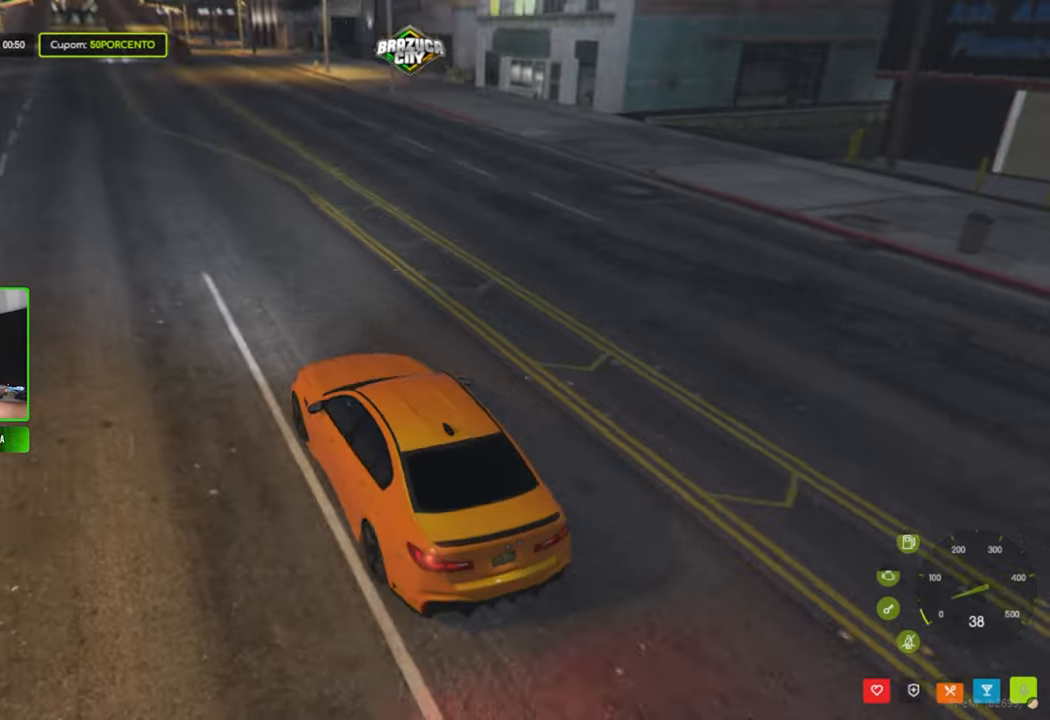
{"keys": [], "mouse": [], "mouse_move": "still", "events": [[217, "shift", "down"], [334, "shift", "up"], [334, "w", "up"]]}
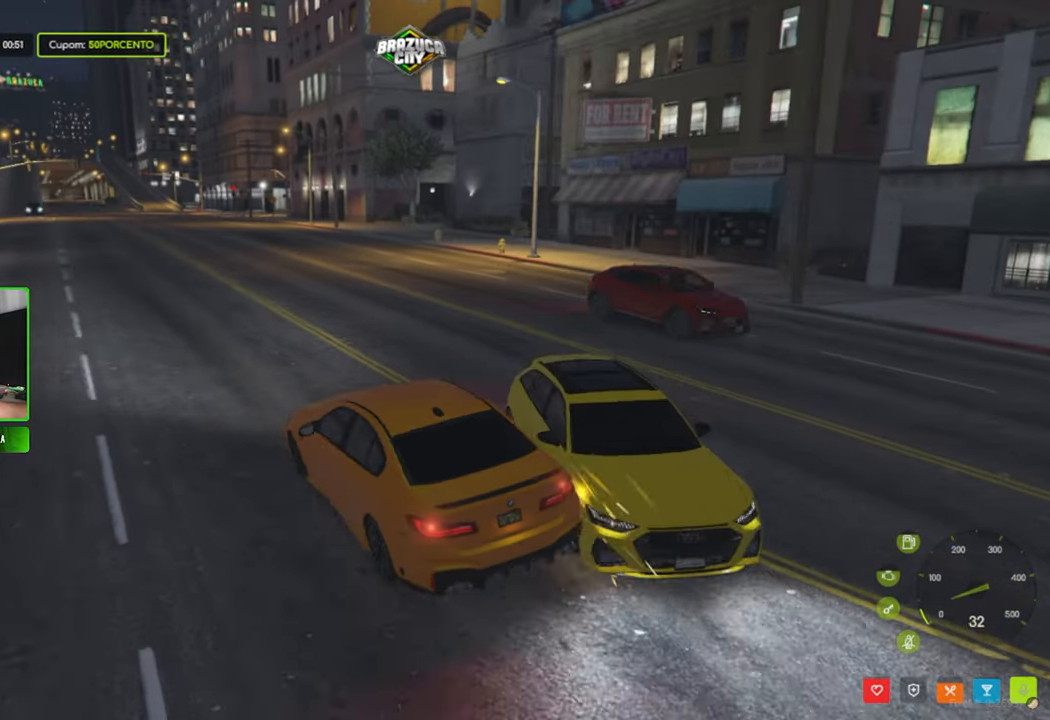
{"keys": [], "mouse": [], "mouse_move": "down-right", "events": [[134, "w", "down"], [334, "w", "up"]]}
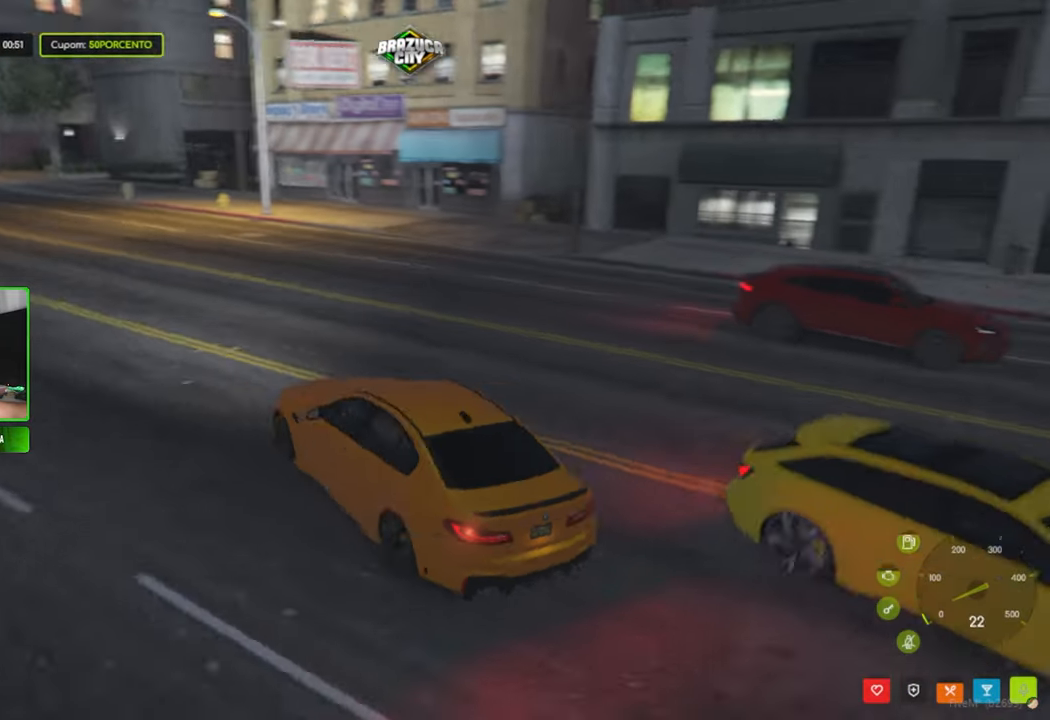
{"keys": ["d", "w"], "mouse": [], "mouse_move": "still", "events": [[167, "w", "down"], [400, "d", "down"]]}
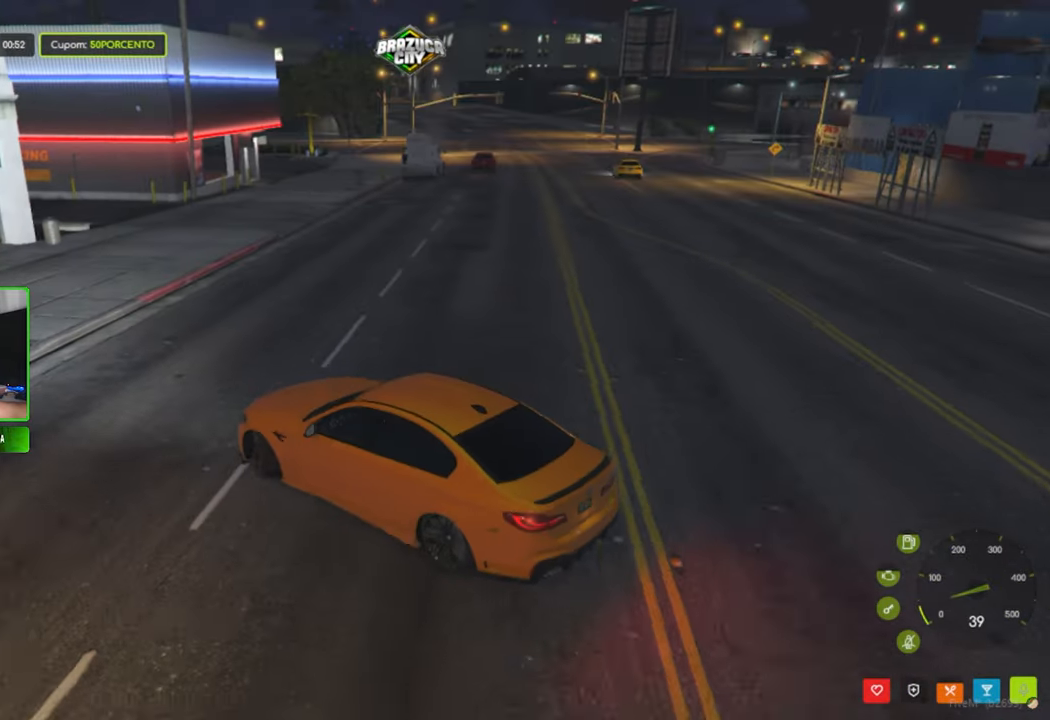
{"keys": ["w"], "mouse": [], "mouse_move": "still", "events": [[134, "d", "up"], [134, "shift", "down"], [284, "shift", "up"]]}